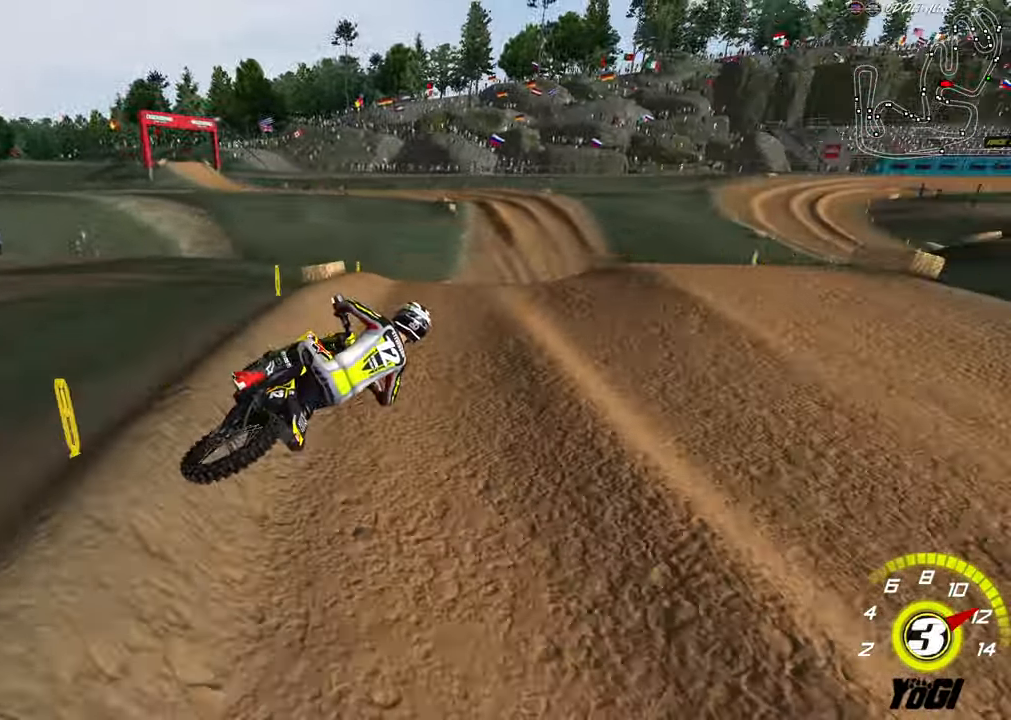
Gameplay with a controller (Xbox layout); each line is a JSON object with the inputs held at the frame after it. "events" lists button and stick changes between this image and that frame as [ms after this image, input, new state], when the widget could be followed in between.
{"buttons": ["R2"], "left_stick": "down-left", "right_stick": "center", "events": [[250, "left_stick", "down-left"], [284, "R2", "down"]]}
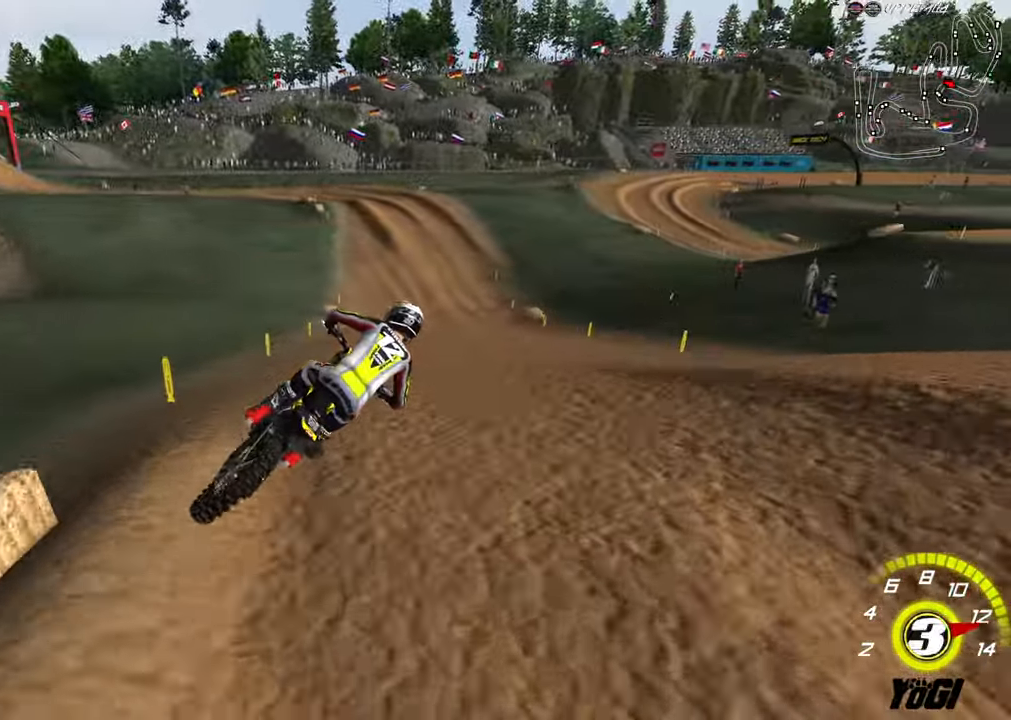
{"buttons": ["R2"], "left_stick": "center", "right_stick": "center", "events": [[200, "left_stick", "center"], [300, "left_stick", "right"], [400, "left_stick", "center"]]}
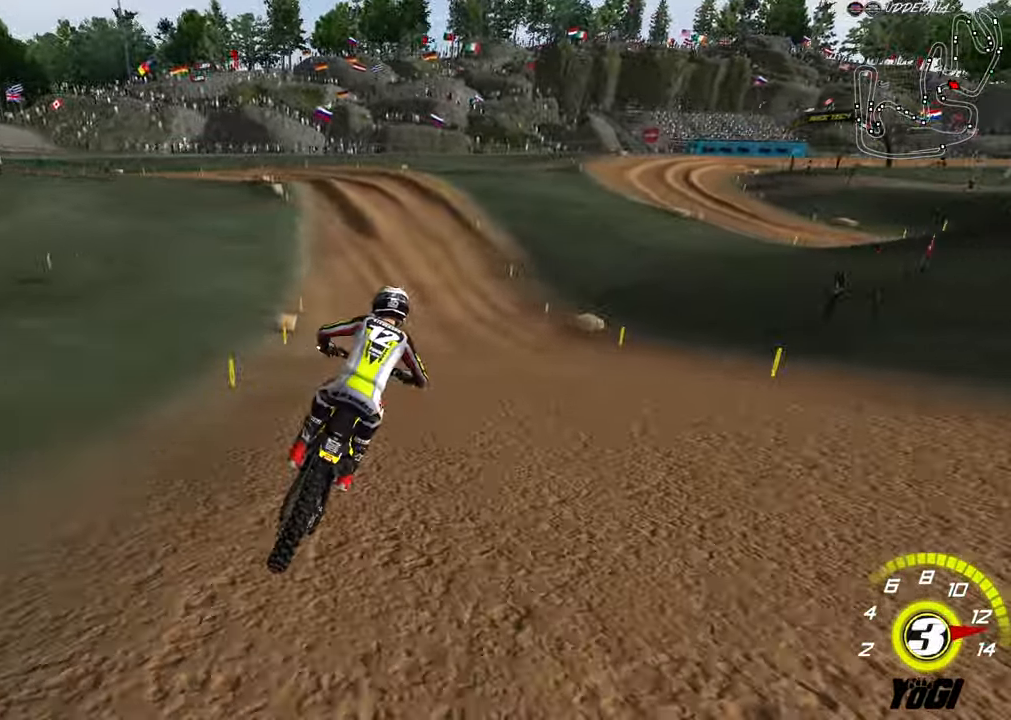
{"buttons": ["R2"], "left_stick": "center", "right_stick": "center", "events": [[34, "left_stick", "left"], [100, "B", "down"], [184, "B", "up"], [417, "left_stick", "center"]]}
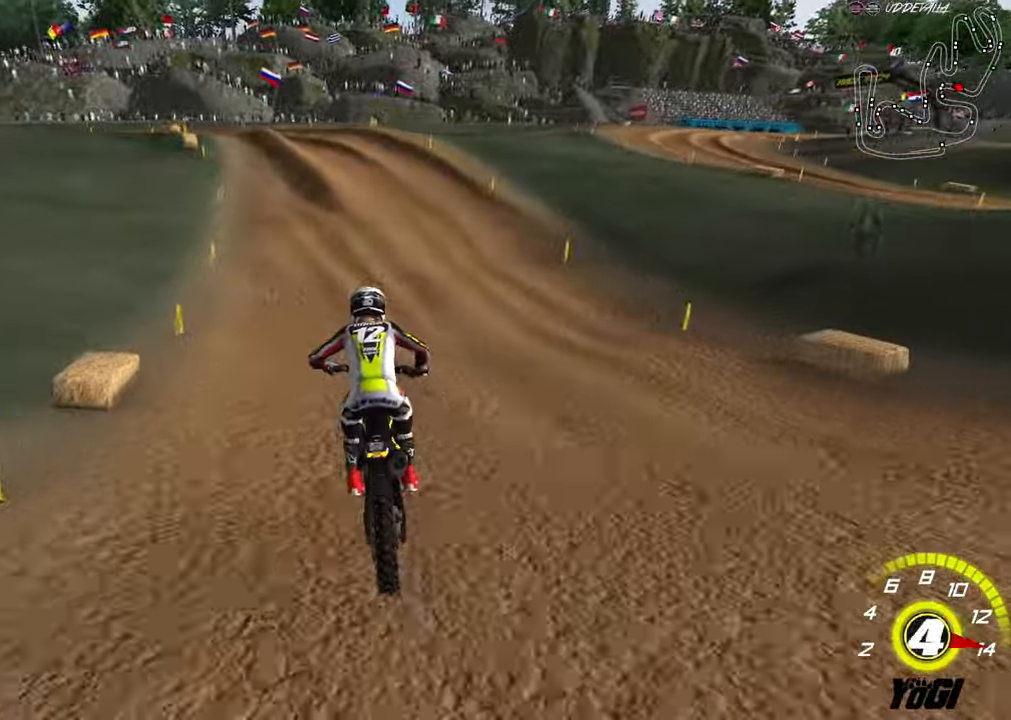
{"buttons": [], "left_stick": "center", "right_stick": "center", "events": [[67, "left_stick", "left"], [150, "X", "down"], [184, "L2", "down"], [184, "R2", "up"], [200, "left_stick", "down-left"], [250, "X", "up"], [284, "L2", "up"], [300, "left_stick", "center"], [367, "left_stick", "right"], [467, "left_stick", "center"]]}
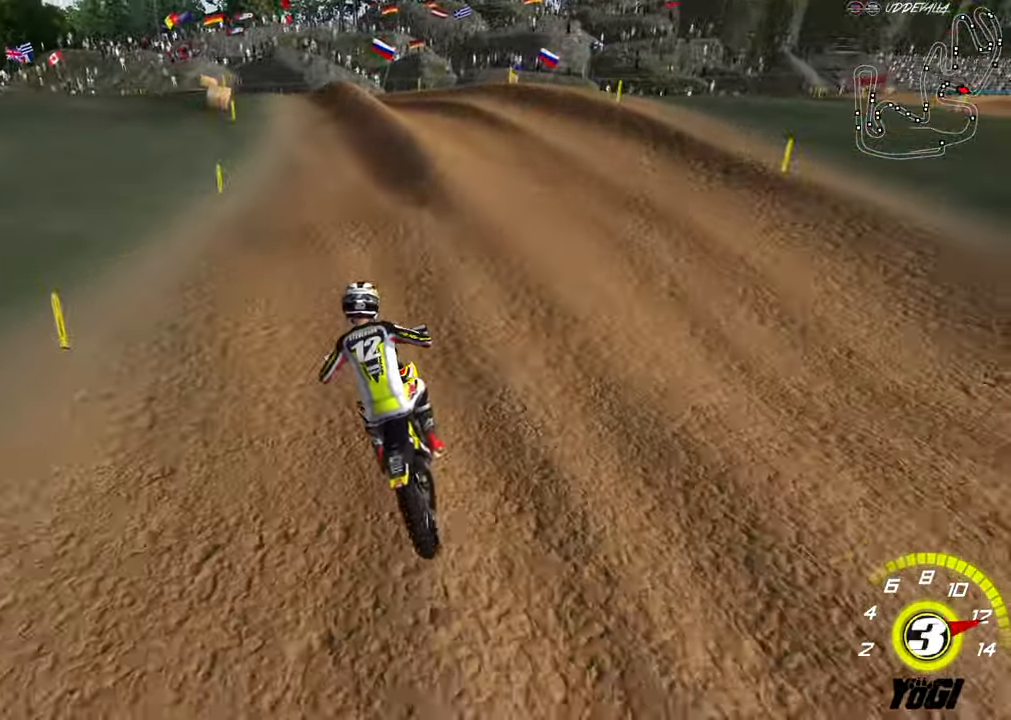
{"buttons": ["L2"], "left_stick": "down-left", "right_stick": "center", "events": [[34, "left_stick", "down-left"], [84, "R2", "down"], [333, "R2", "up"], [450, "L2", "down"]]}
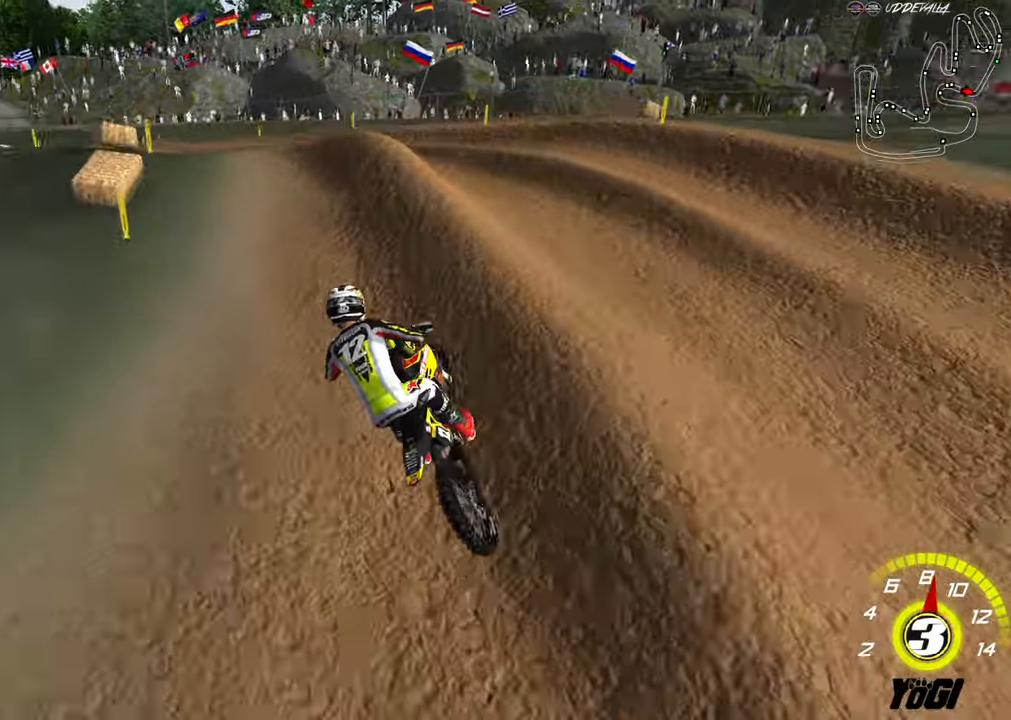
{"buttons": ["R2"], "left_stick": "down", "right_stick": "center", "events": [[216, "left_stick", "down-right"], [233, "R2", "down"], [250, "L2", "up"], [400, "left_stick", "down"]]}
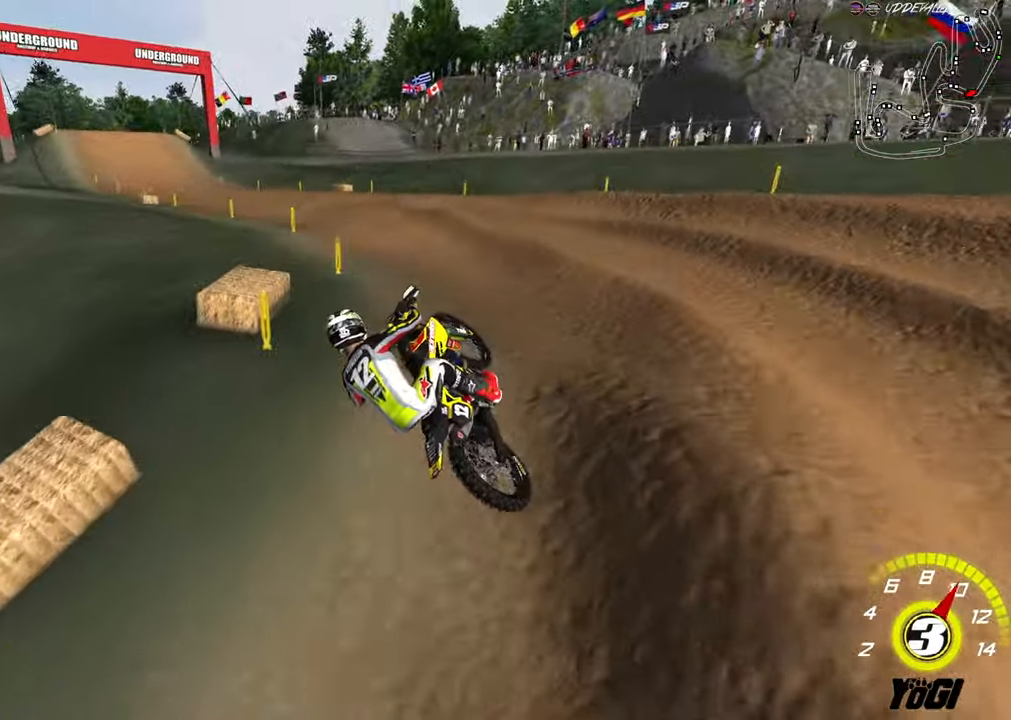
{"buttons": ["R2"], "left_stick": "up-right", "right_stick": "center", "events": [[66, "left_stick", "down-left"], [333, "left_stick", "down"], [450, "left_stick", "right"], [500, "left_stick", "up-right"]]}
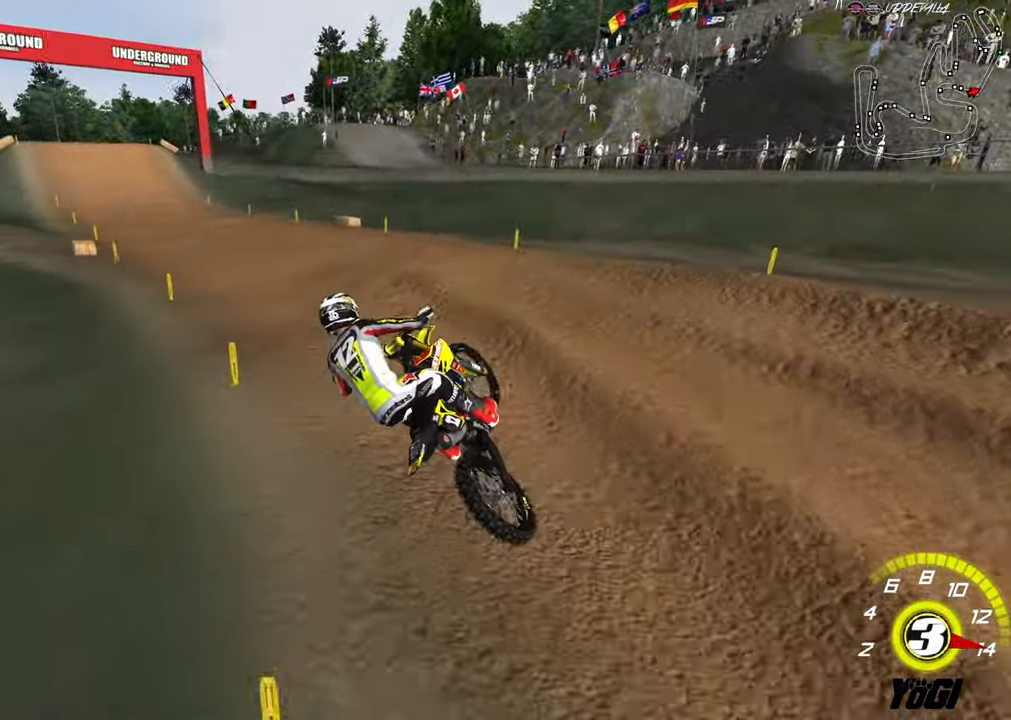
{"buttons": ["R2"], "left_stick": "center", "right_stick": "center", "events": [[33, "X", "down"], [150, "X", "up"], [283, "left_stick", "up"], [333, "B", "down"], [466, "B", "up"], [466, "left_stick", "center"]]}
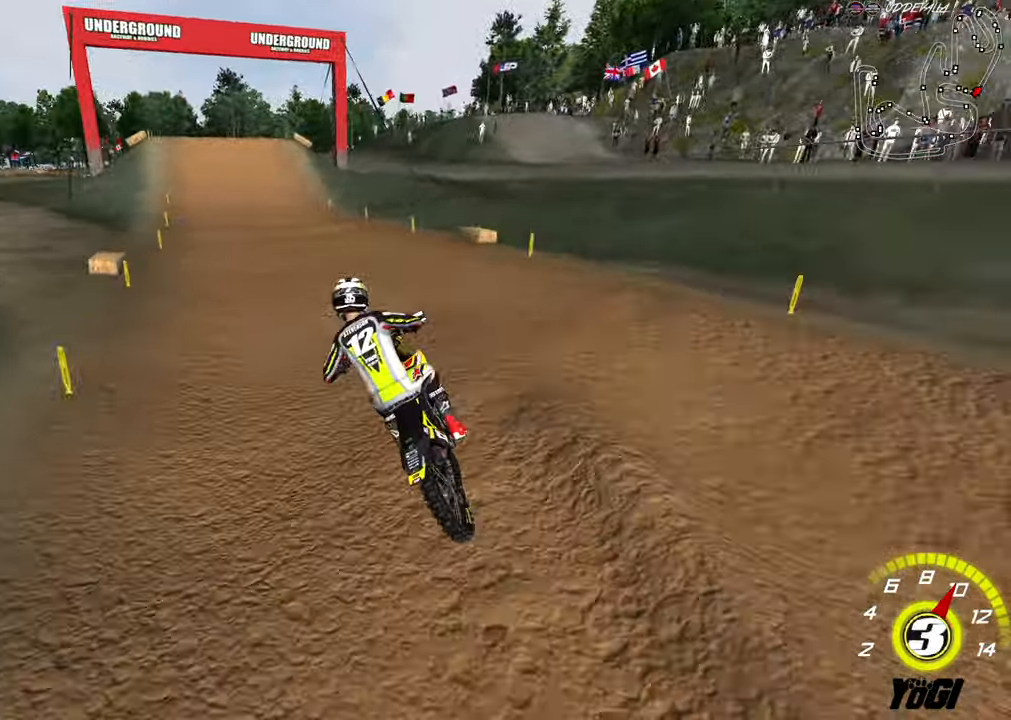
{"buttons": ["R2"], "left_stick": "down", "right_stick": "center", "events": [[183, "left_stick", "up-right"], [250, "left_stick", "up"], [433, "left_stick", "center"], [500, "left_stick", "down"]]}
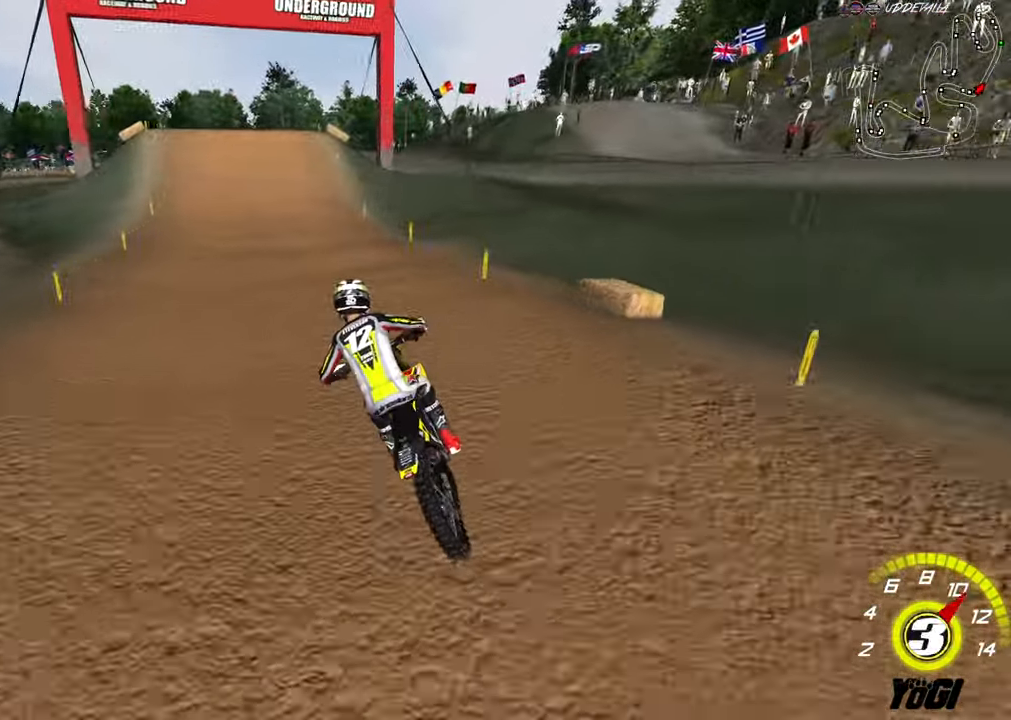
{"buttons": ["R2"], "left_stick": "center", "right_stick": "center", "events": [[200, "left_stick", "center"], [266, "left_stick", "down"], [400, "A", "down"], [416, "left_stick", "center"], [500, "A", "up"]]}
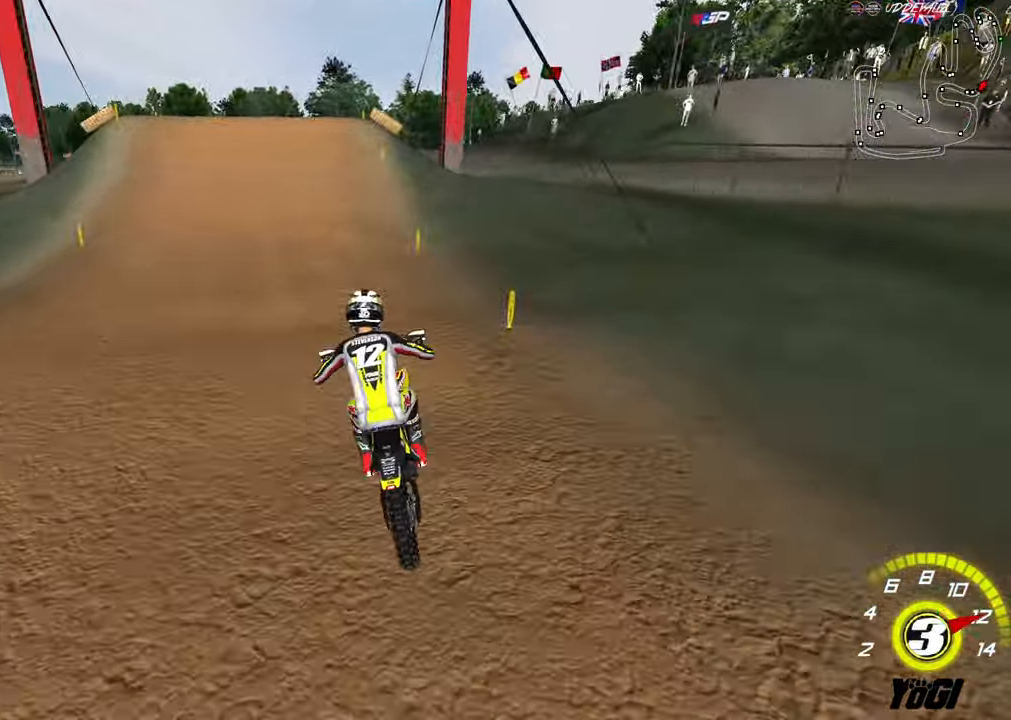
{"buttons": ["R2"], "left_stick": "center", "right_stick": "center", "events": [[16, "left_stick", "down"], [216, "left_stick", "center"], [366, "left_stick", "left"], [450, "left_stick", "center"]]}
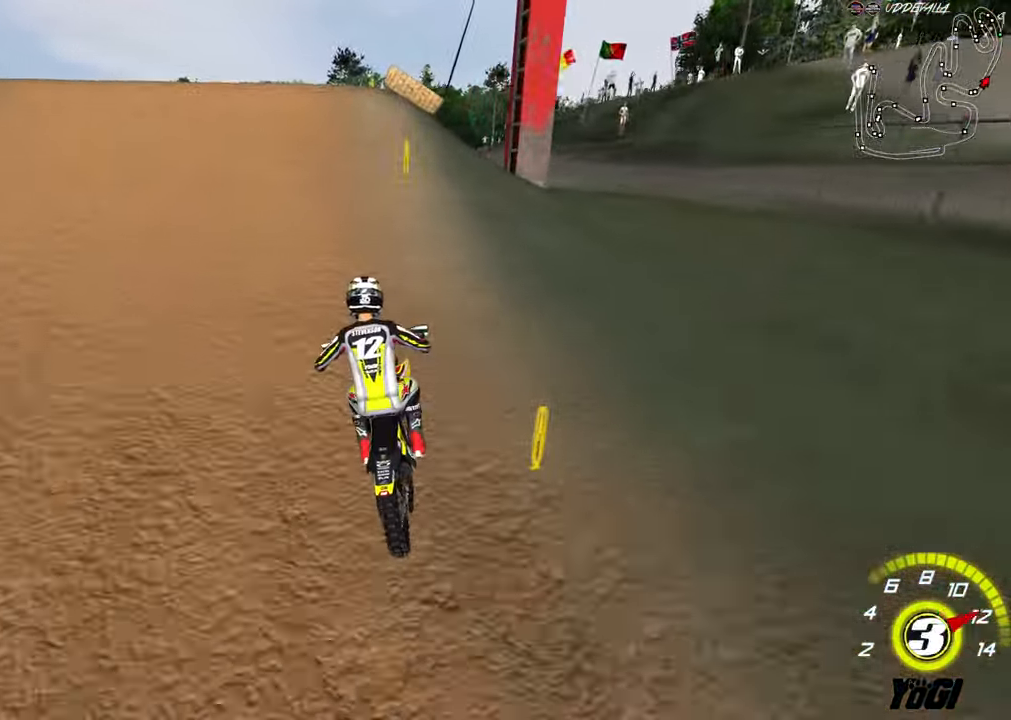
{"buttons": [], "left_stick": "down", "right_stick": "center", "events": [[33, "B", "down"], [116, "B", "up"], [133, "left_stick", "up"], [183, "left_stick", "up-left"], [216, "R2", "up"], [300, "R2", "down"], [416, "R2", "up"], [416, "left_stick", "down"]]}
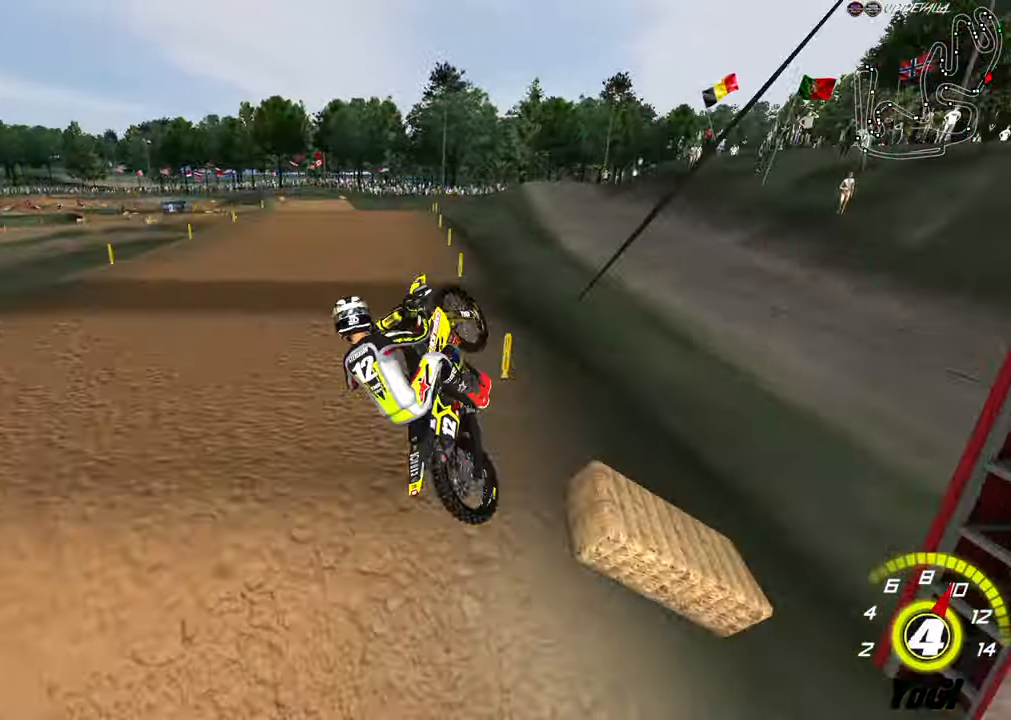
{"buttons": ["R2"], "left_stick": "down", "right_stick": "center", "events": [[133, "R2", "down"], [200, "A", "down"], [350, "A", "up"]]}
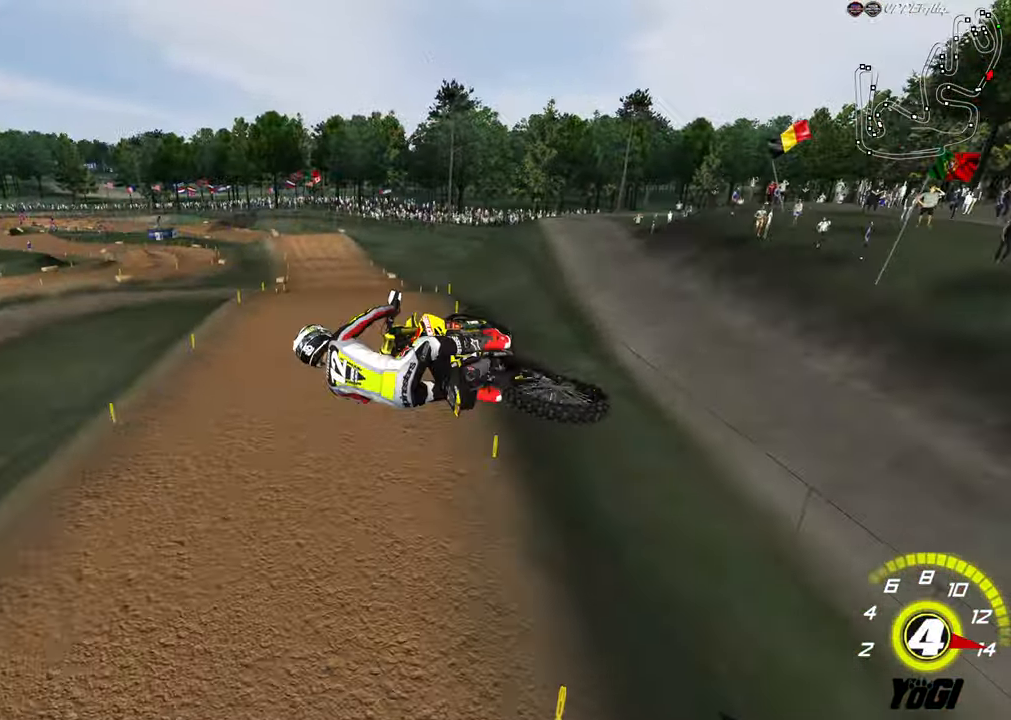
{"buttons": ["R2"], "left_stick": "down-left", "right_stick": "center", "events": [[100, "left_stick", "down-left"]]}
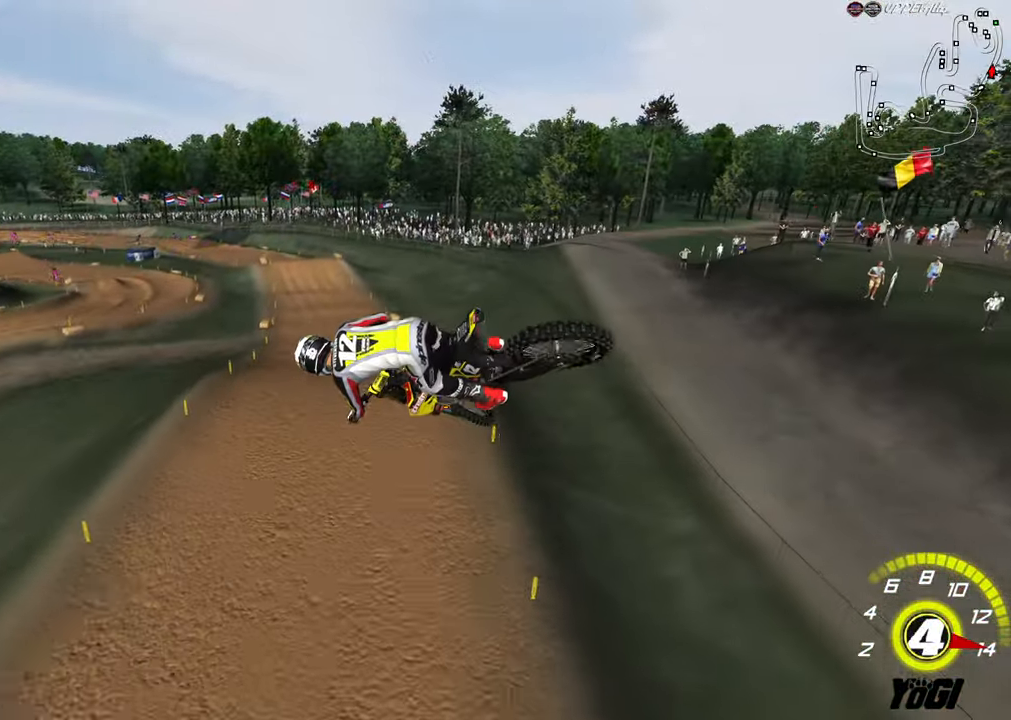
{"buttons": ["R2"], "left_stick": "up", "right_stick": "center", "events": [[166, "left_stick", "up-left"], [417, "left_stick", "up"]]}
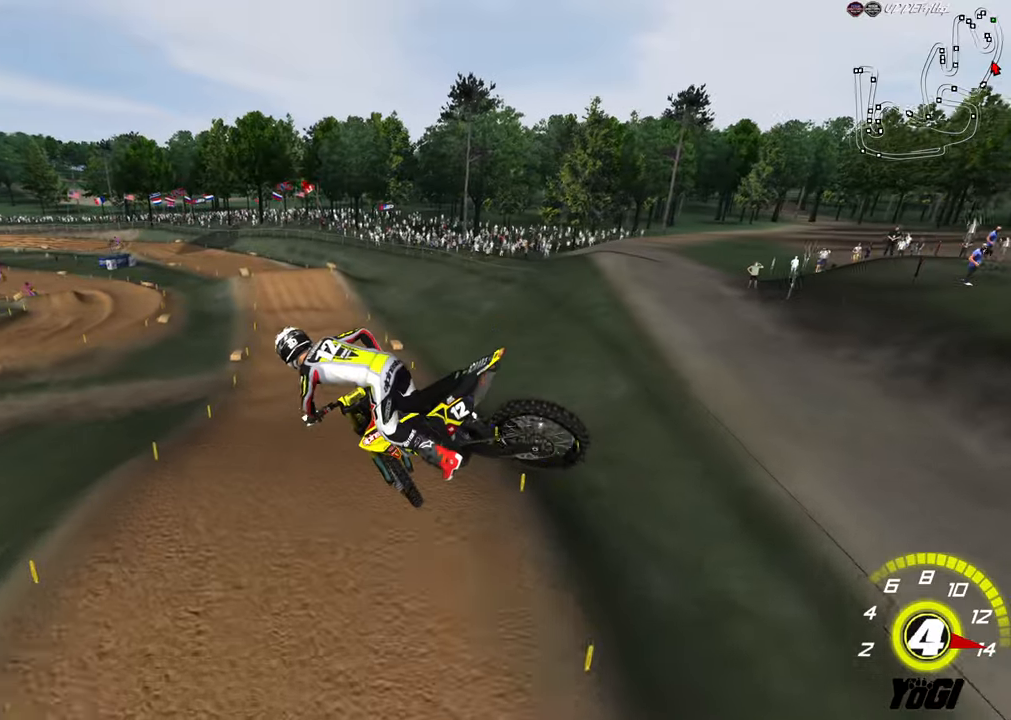
{"buttons": ["R2"], "left_stick": "up", "right_stick": "center", "events": [[17, "X", "down"], [167, "X", "up"]]}
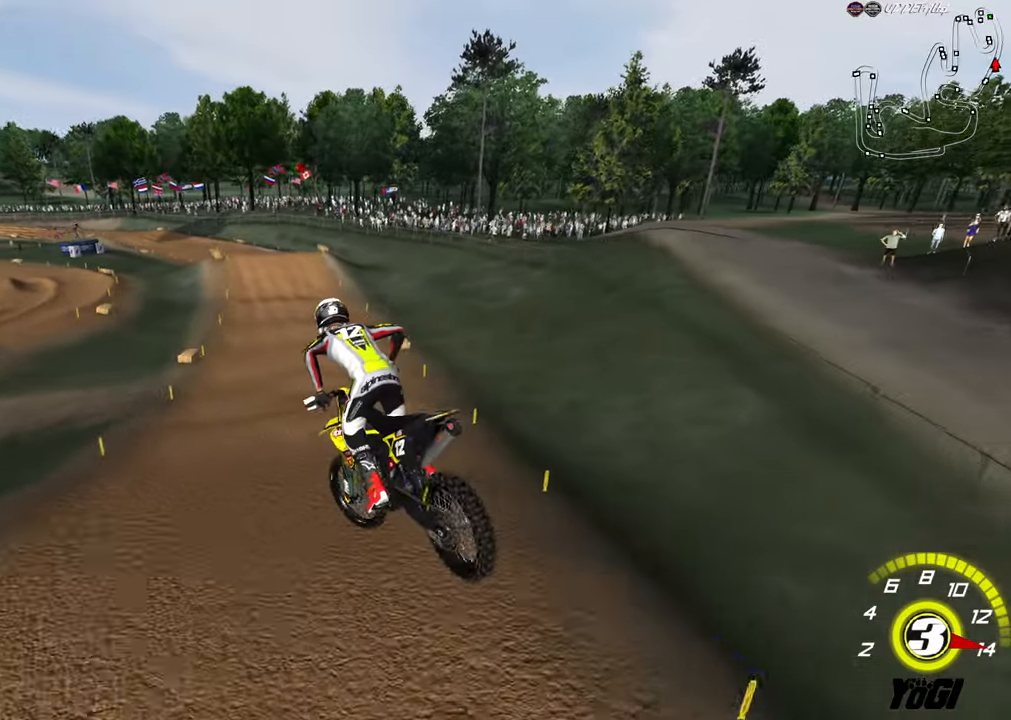
{"buttons": ["R2"], "left_stick": "left", "right_stick": "center", "events": [[167, "left_stick", "up-right"], [283, "left_stick", "left"]]}
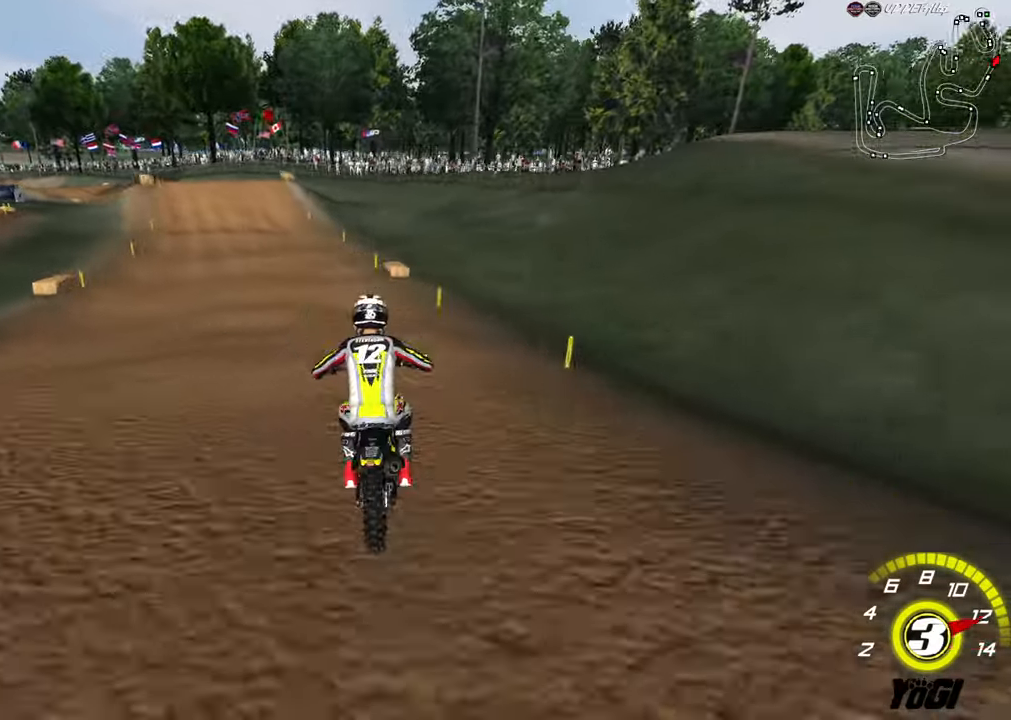
{"buttons": ["R2"], "left_stick": "center", "right_stick": "center", "events": [[67, "B", "down"], [183, "B", "up"], [183, "left_stick", "center"]]}
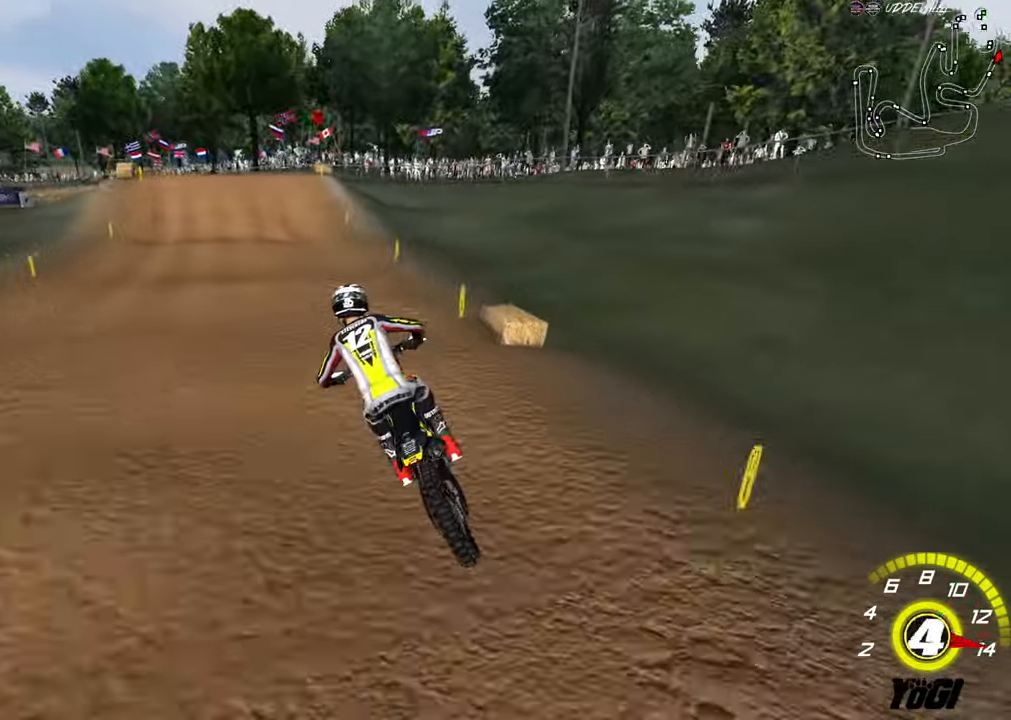
{"buttons": [], "left_stick": "center", "right_stick": "center", "events": [[333, "X", "down"], [417, "R2", "up"], [433, "X", "up"]]}
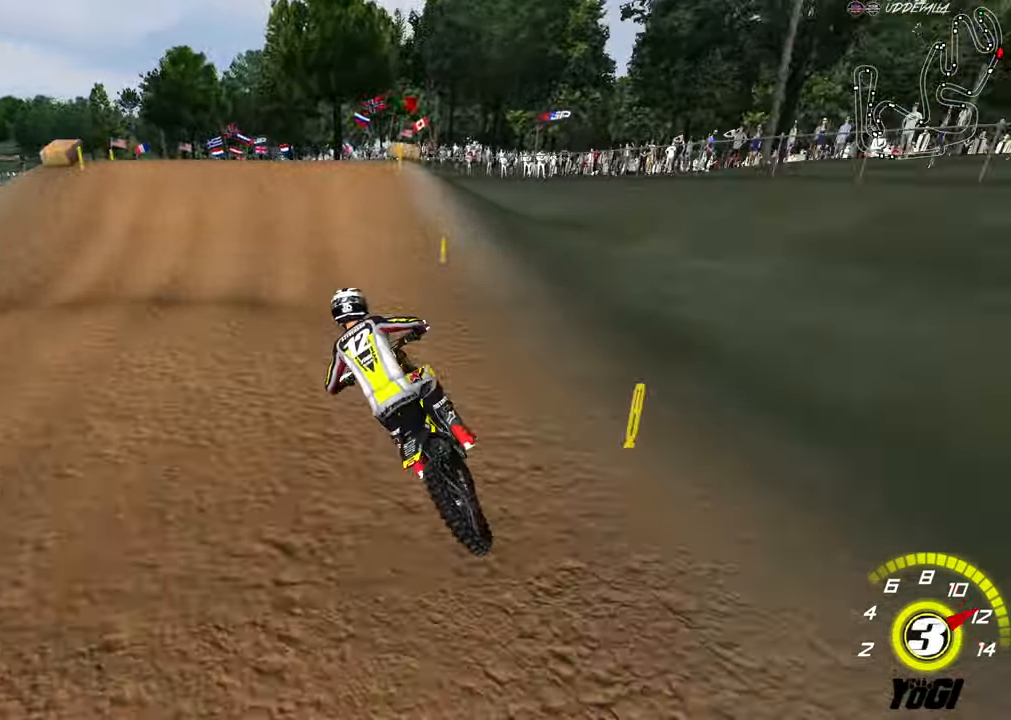
{"buttons": ["R2"], "left_stick": "down", "right_stick": "center", "events": [[83, "R2", "down"], [183, "R2", "up"], [183, "left_stick", "up-right"], [300, "left_stick", "up-left"], [450, "left_stick", "down"], [467, "R2", "down"]]}
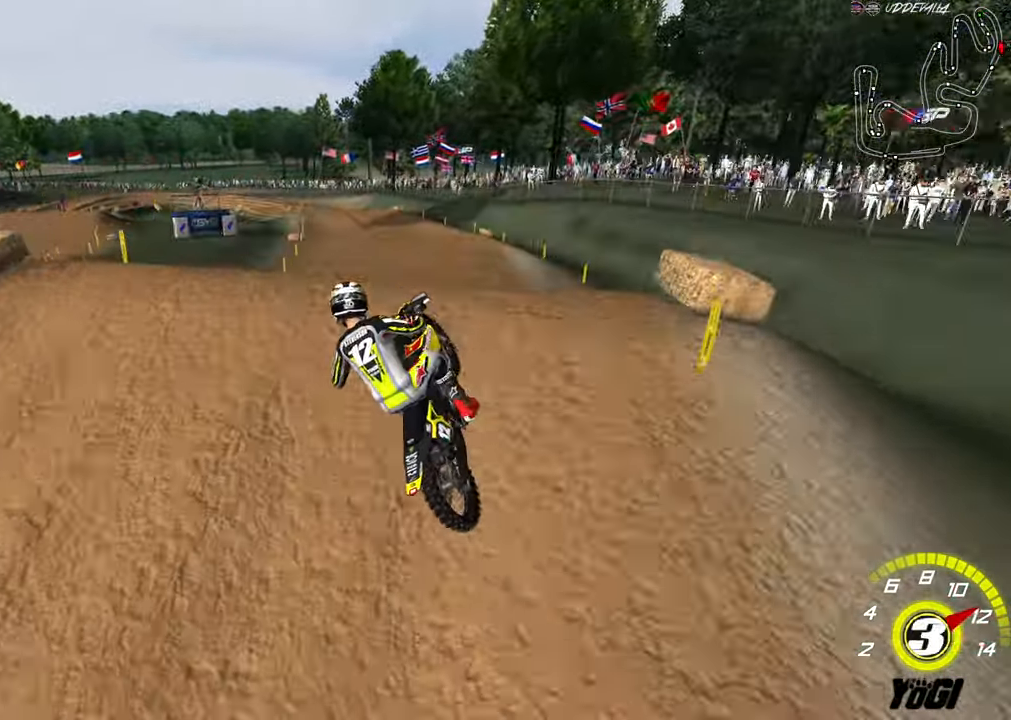
{"buttons": ["R2"], "left_stick": "up", "right_stick": "center", "events": [[67, "R2", "up"], [150, "left_stick", "down-left"], [383, "left_stick", "center"], [450, "R2", "down"], [467, "left_stick", "up"]]}
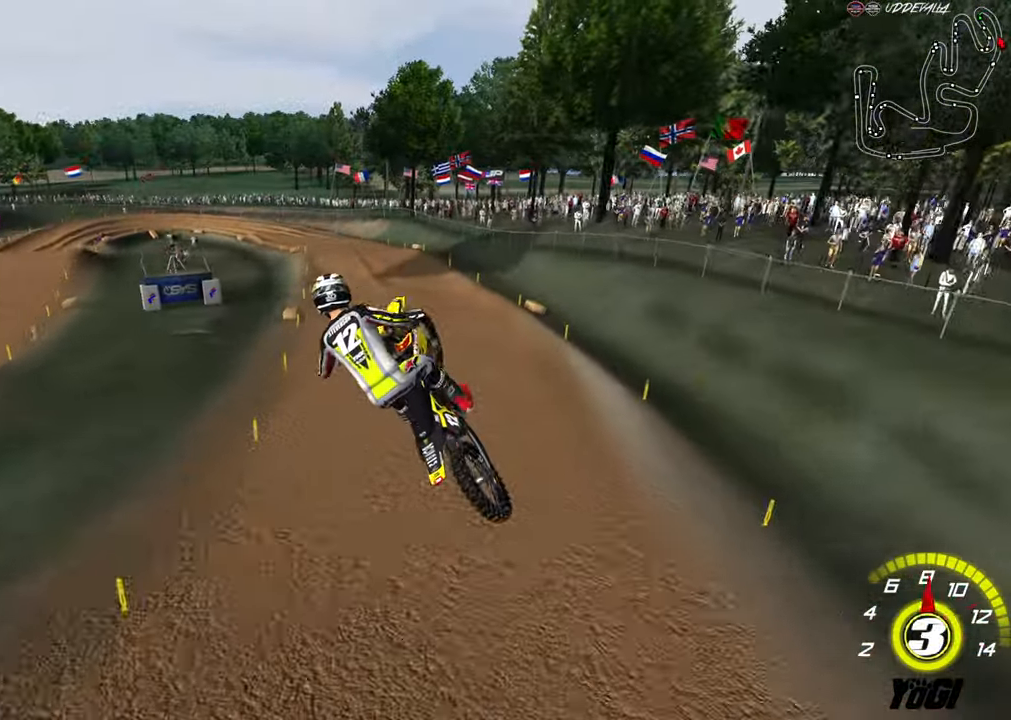
{"buttons": ["R2"], "left_stick": "up", "right_stick": "center", "events": [[17, "L1", "down"], [33, "R3", "down"], [350, "R3", "up"], [467, "L1", "up"]]}
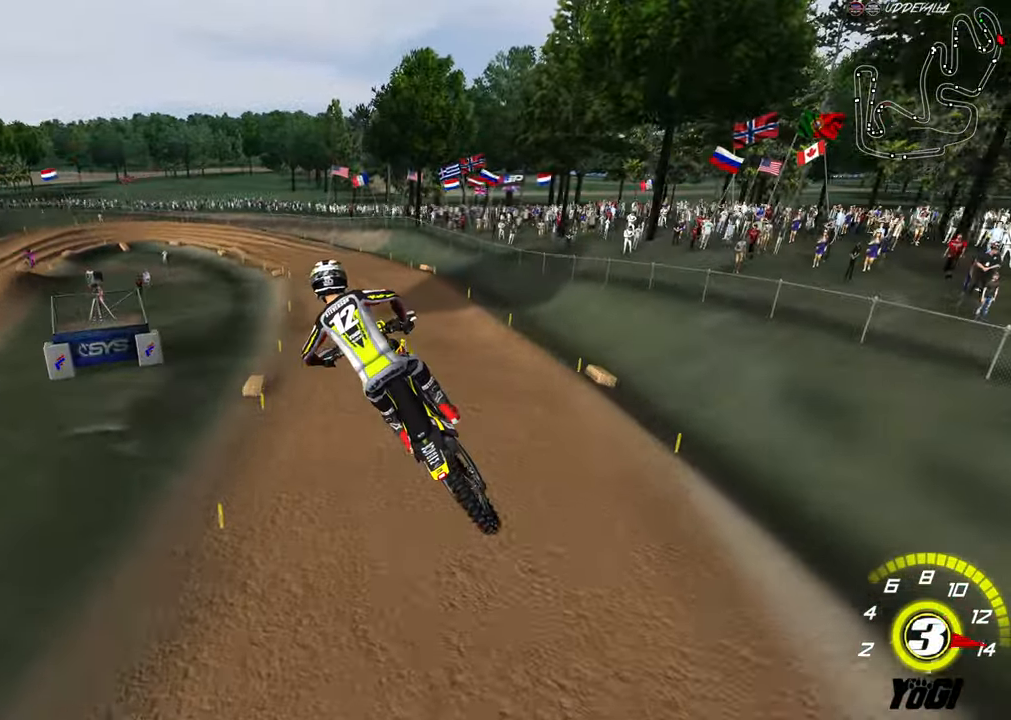
{"buttons": ["R2"], "left_stick": "center", "right_stick": "center", "events": [[133, "A", "down"], [167, "left_stick", "center"], [267, "A", "up"]]}
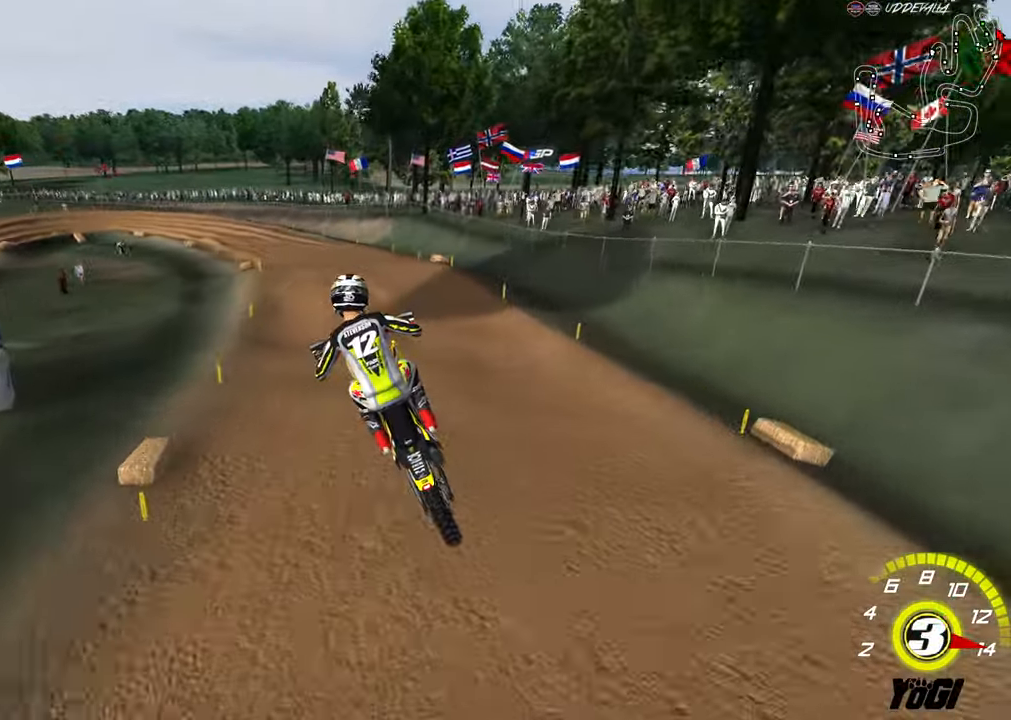
{"buttons": ["A", "R2"], "left_stick": "down-left", "right_stick": "center", "events": [[417, "A", "down"], [467, "left_stick", "down-left"]]}
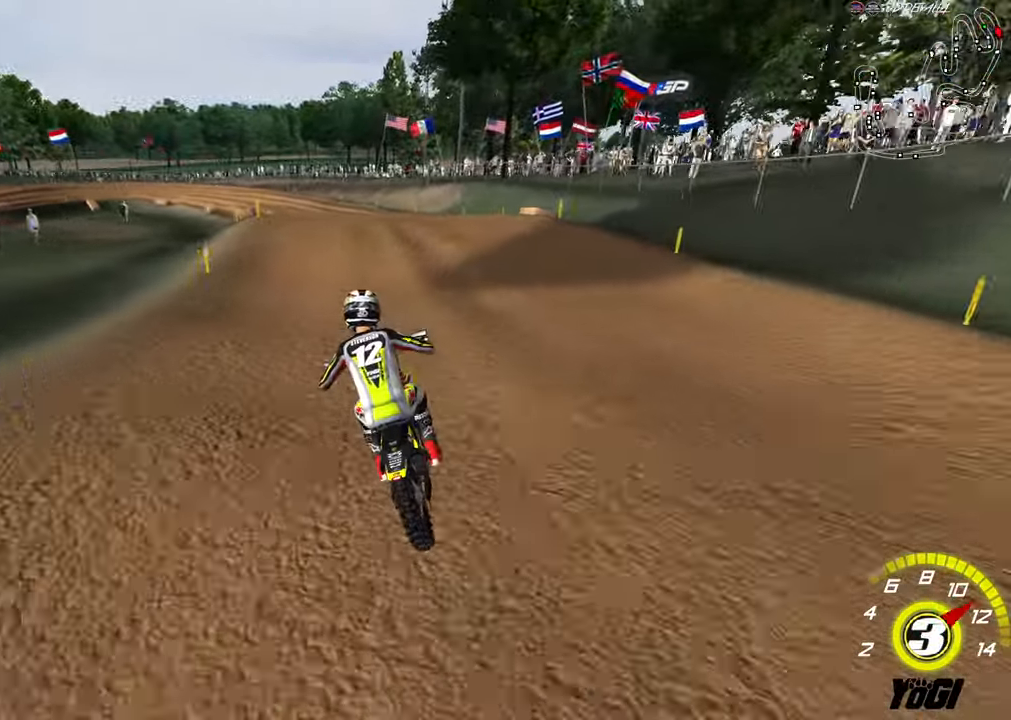
{"buttons": ["R2"], "left_stick": "center", "right_stick": "center", "events": [[50, "A", "up"], [250, "R2", "up"], [317, "left_stick", "center"], [450, "R2", "down"]]}
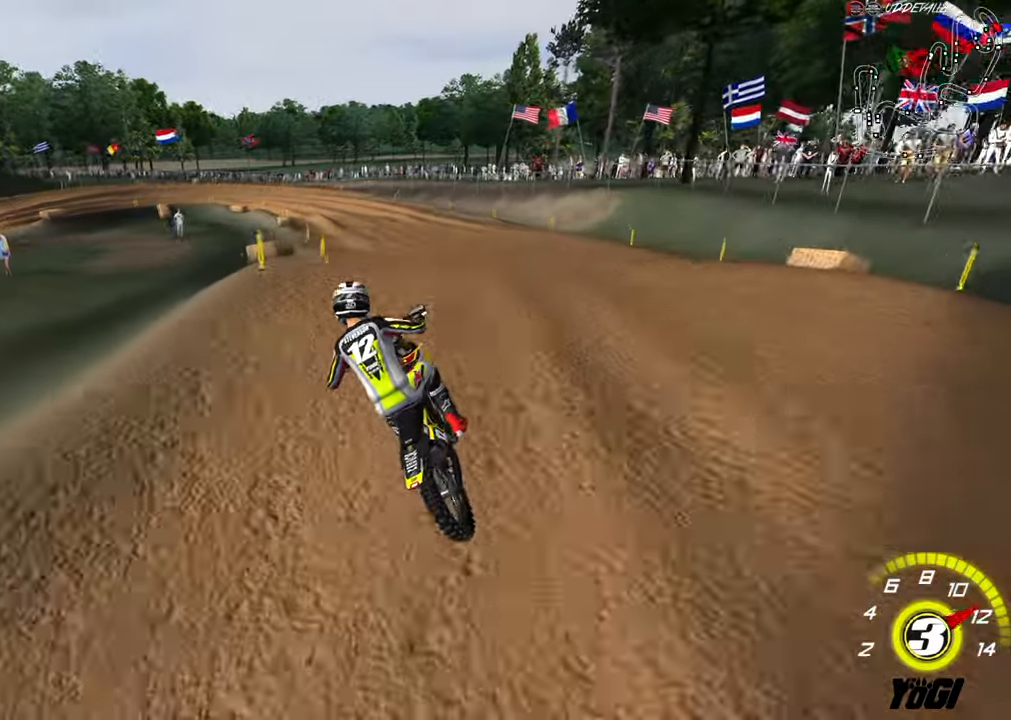
{"buttons": ["R2"], "left_stick": "left", "right_stick": "center", "events": [[50, "left_stick", "down"], [300, "left_stick", "center"], [434, "left_stick", "left"]]}
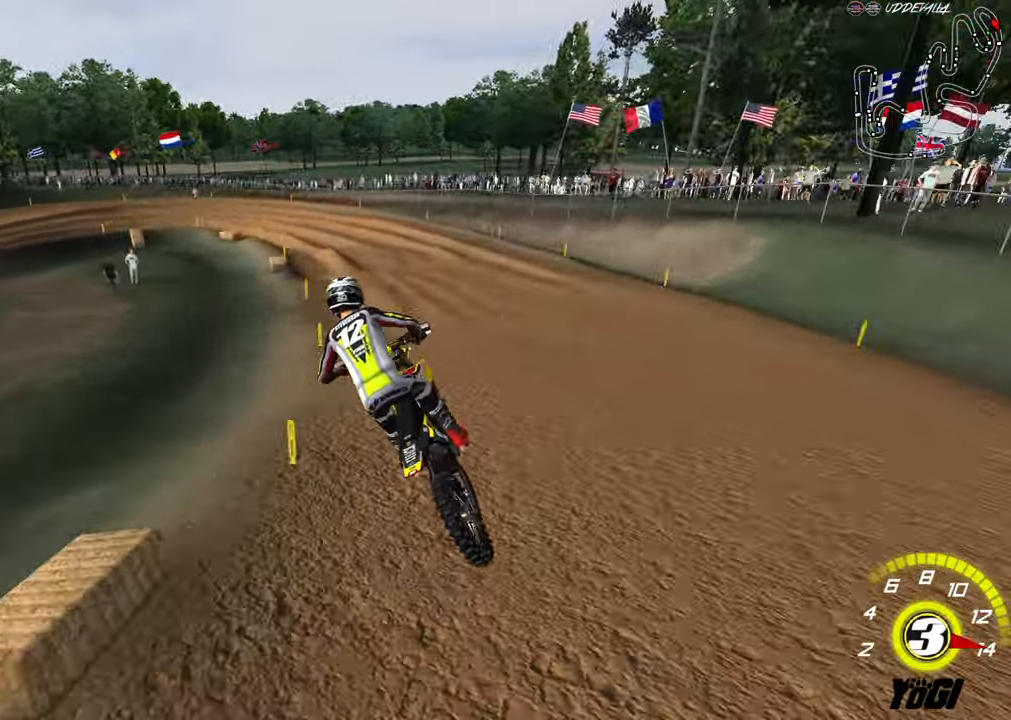
{"buttons": [], "left_stick": "center", "right_stick": "center", "events": [[84, "left_stick", "right"], [200, "X", "down"], [200, "left_stick", "center"], [350, "X", "up"], [417, "R2", "up"]]}
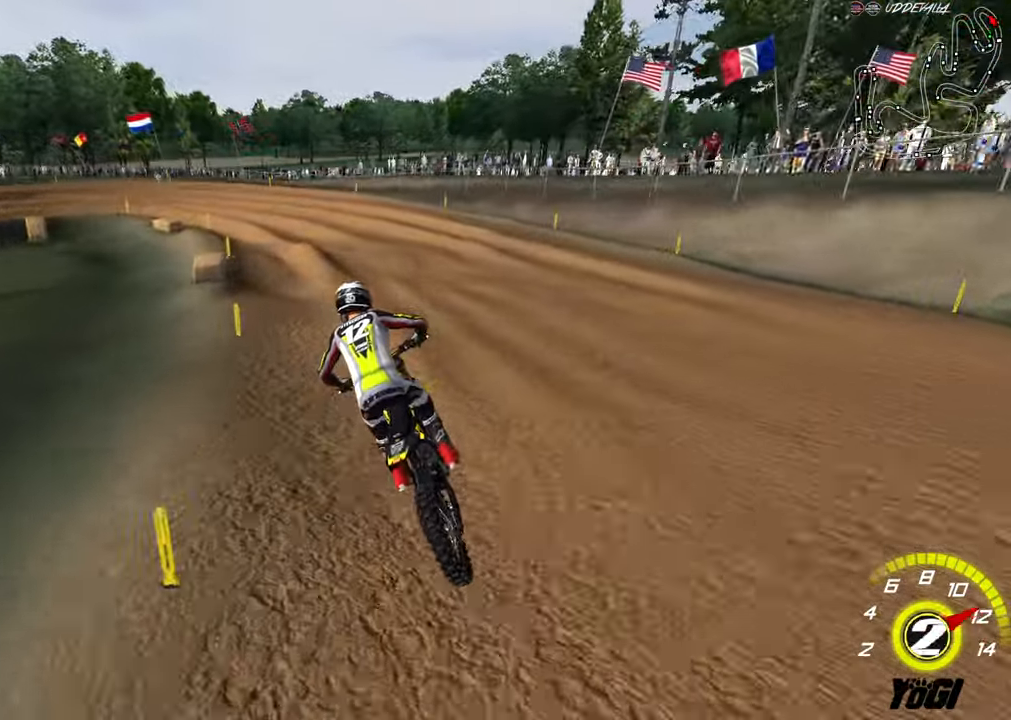
{"buttons": [], "left_stick": "center", "right_stick": "center", "events": [[134, "left_stick", "down-left"], [200, "R2", "down"], [400, "left_stick", "center"], [434, "R2", "up"]]}
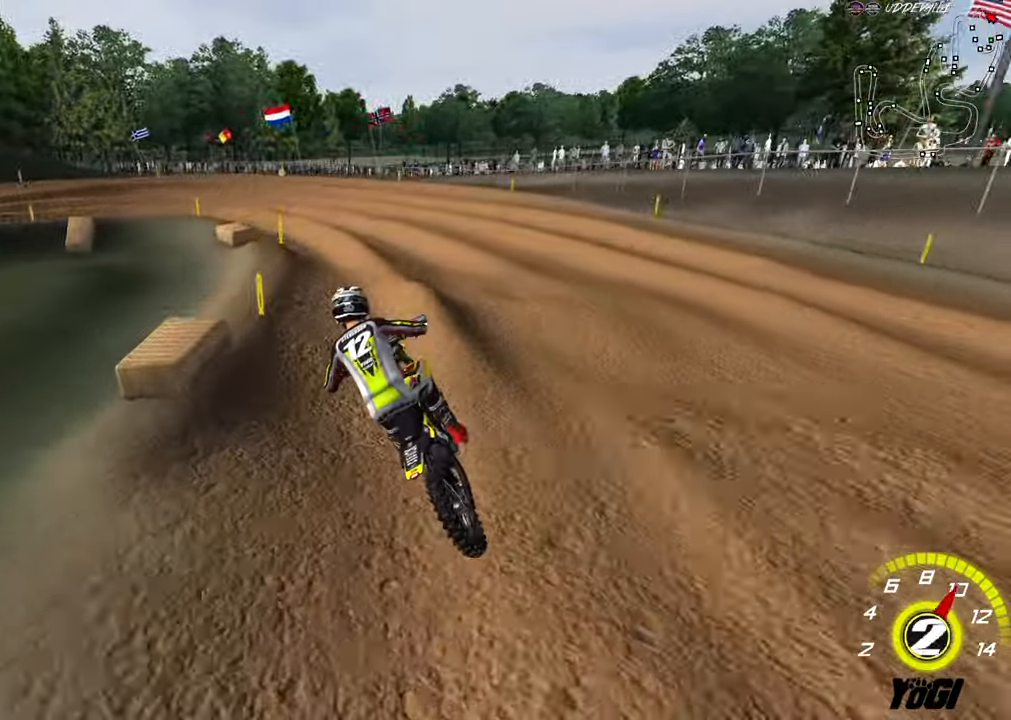
{"buttons": ["R2"], "left_stick": "down-left", "right_stick": "center", "events": [[167, "R2", "down"], [217, "left_stick", "down"], [300, "left_stick", "down-left"]]}
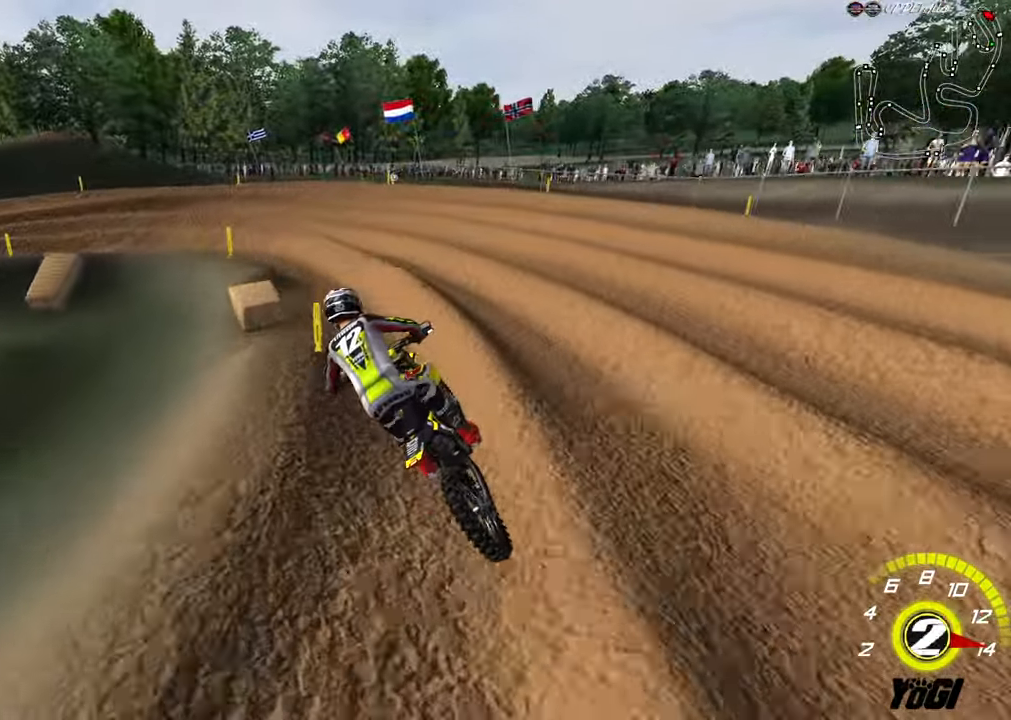
{"buttons": ["R2"], "left_stick": "left", "right_stick": "center", "events": [[17, "left_stick", "center"], [67, "A", "down"], [117, "X", "down"], [184, "A", "up"], [267, "X", "up"], [267, "left_stick", "left"], [284, "R2", "up"], [500, "R2", "down"]]}